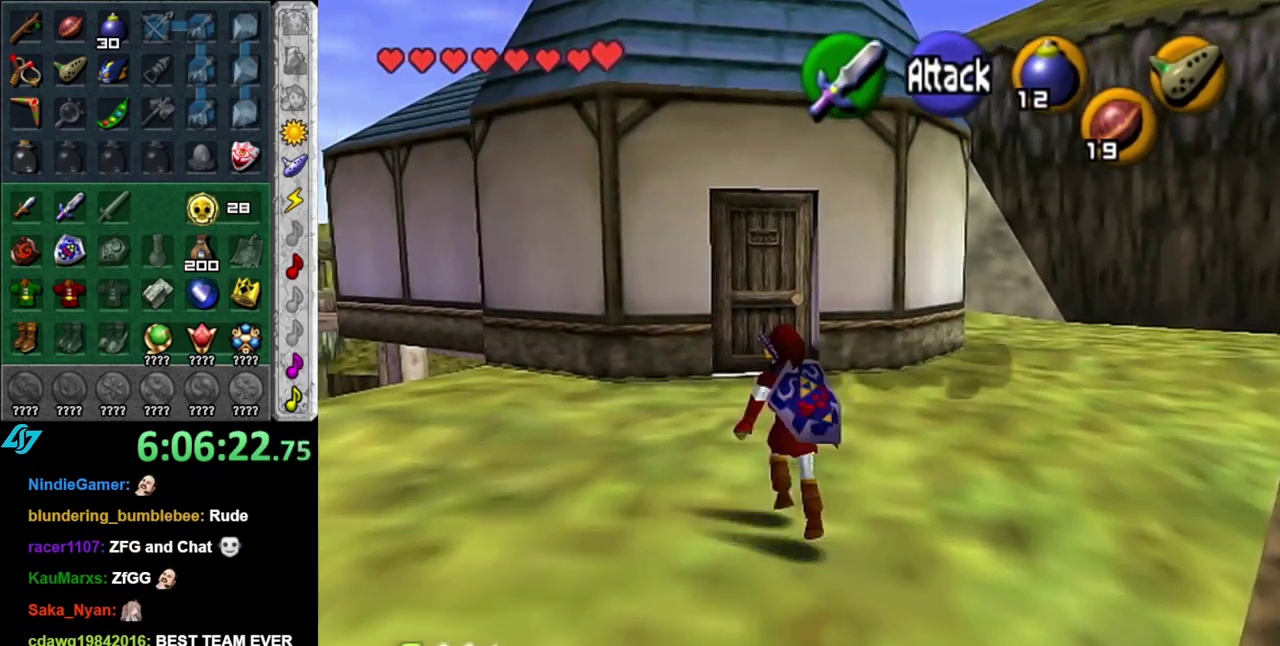
Gameplay with a controller (Nintendo layout); each line is a JSON object with the inputs held at the frame after it. "events" lists button and stick changes between this image and that frame as [ms after this image, input, new state], when the widget could be followed in between. This overlay highlights the sticks when they move; stick clicks (L3 R3) are not distinguishable. Not read: L3 R2 R3 Y other_buttons.
{"buttons": [], "left_stick": "up-right", "right_stick": "center", "events": [[17, "A", "up"], [450, "left_stick", "up-right"]]}
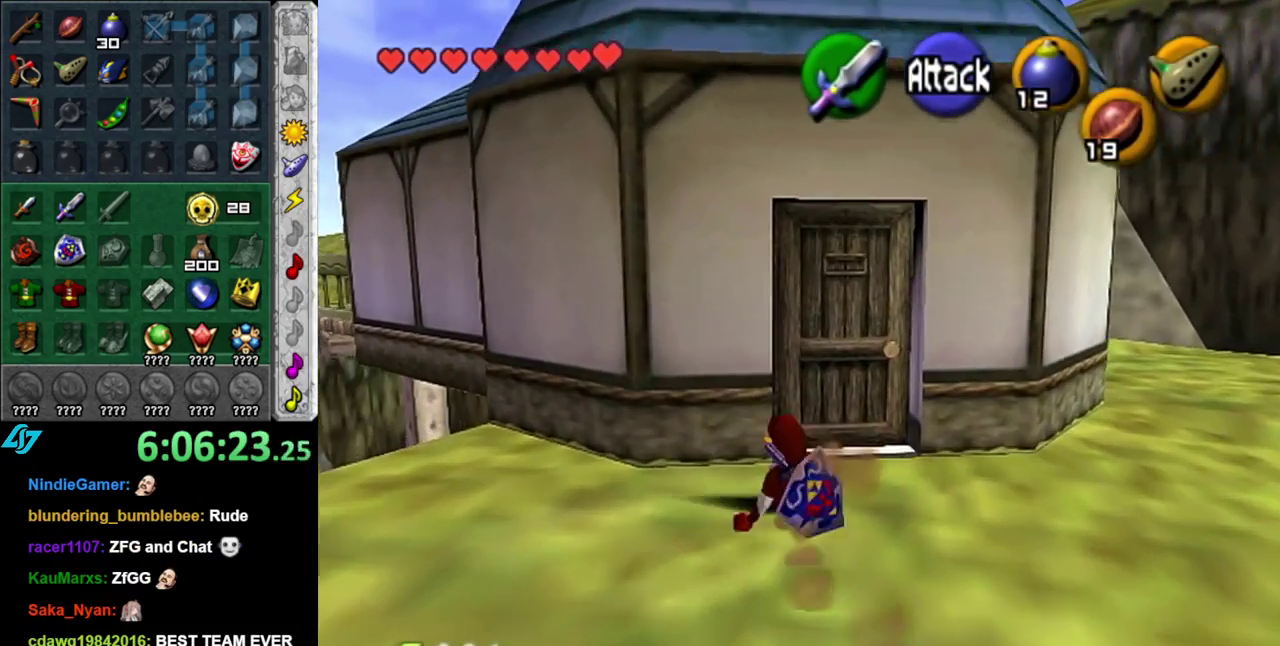
{"buttons": [], "left_stick": "center", "right_stick": "center", "events": [[150, "left_stick", "up"], [233, "A", "down"], [300, "left_stick", "center"], [333, "A", "up"], [400, "A", "down"], [483, "A", "up"]]}
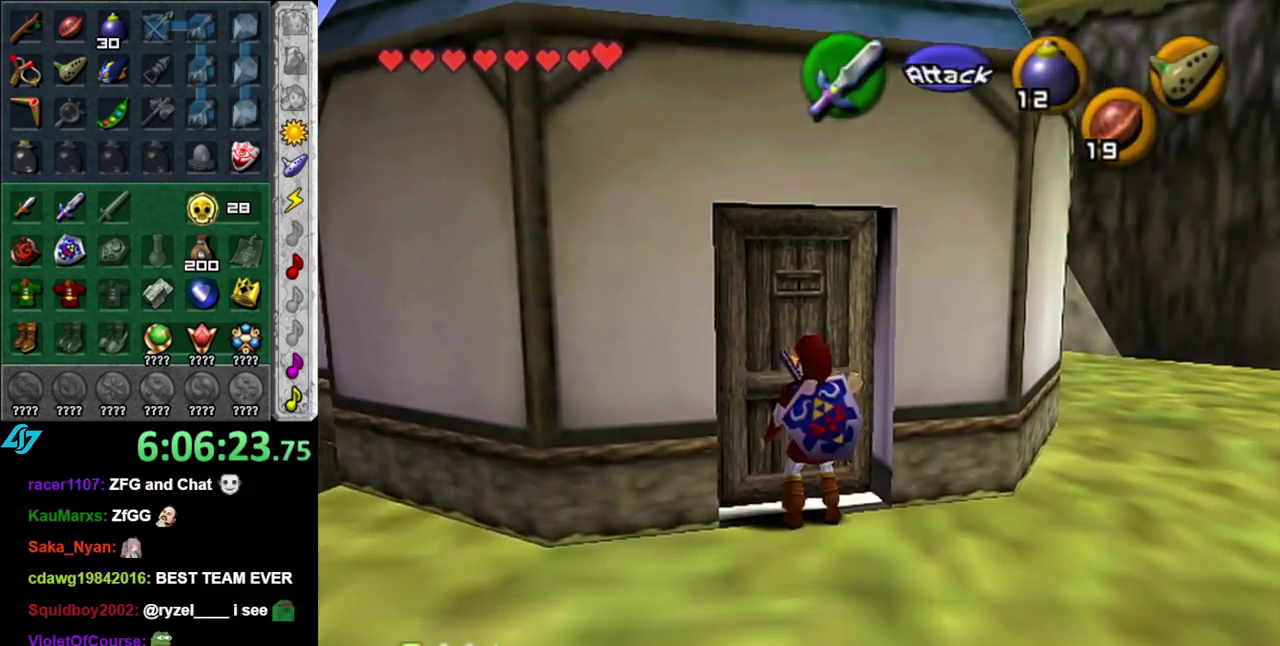
{"buttons": [], "left_stick": "up", "right_stick": "center", "events": [[83, "A", "down"], [183, "A", "up"], [233, "A", "down"], [333, "A", "up"], [367, "left_stick", "up"]]}
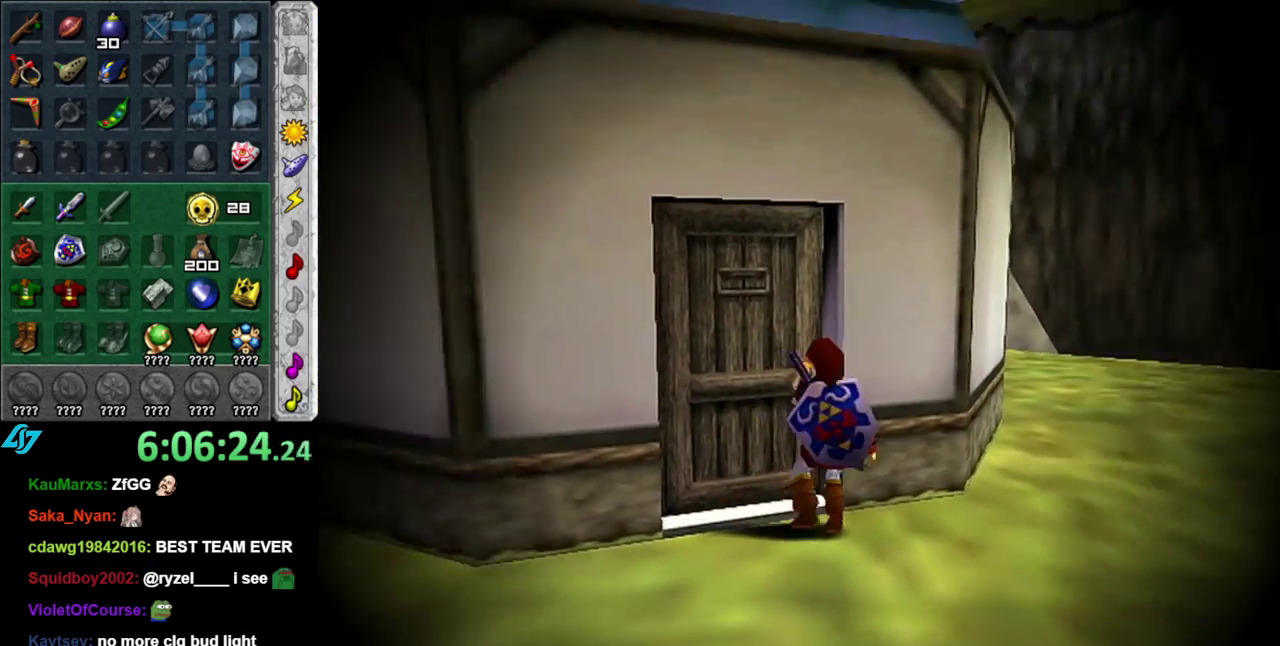
{"buttons": [], "left_stick": "center", "right_stick": "center", "events": [[433, "left_stick", "center"]]}
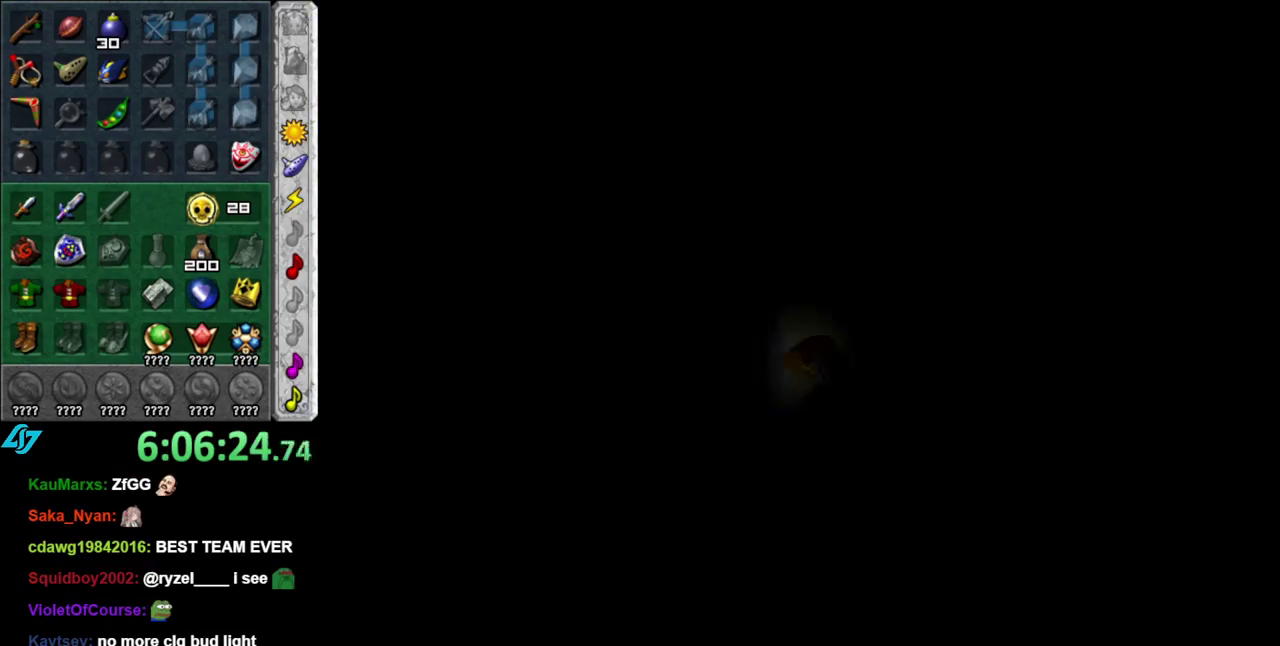
{"buttons": [], "left_stick": "center", "right_stick": "center", "events": []}
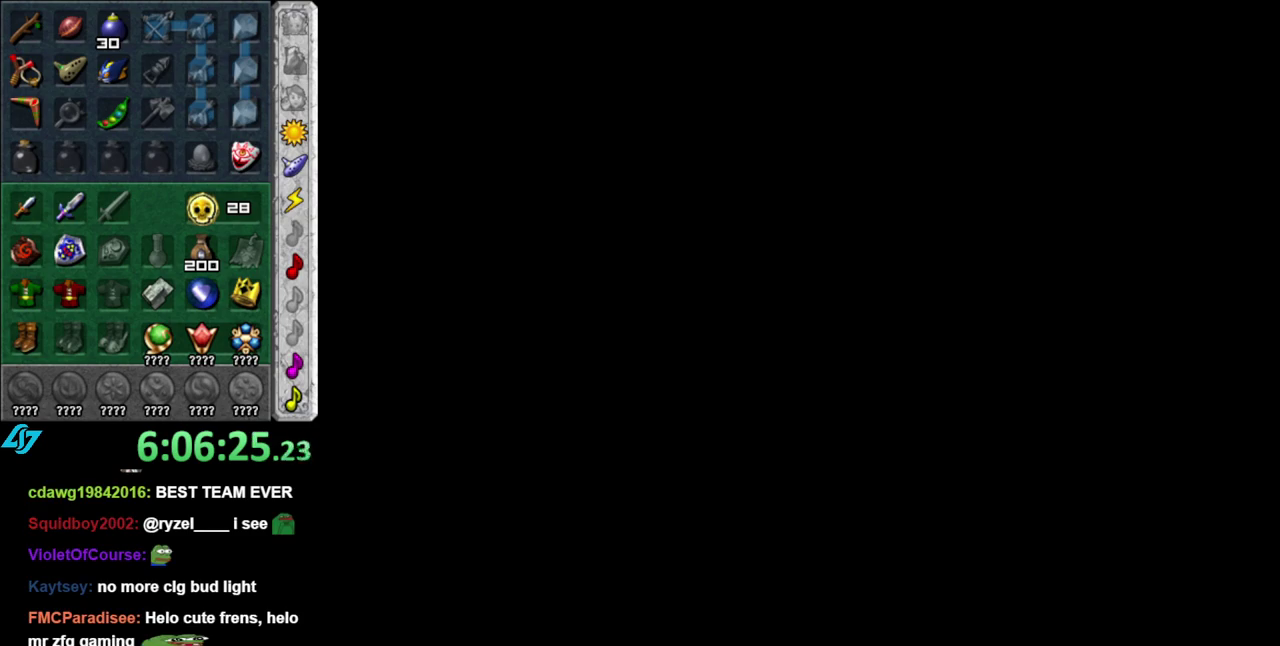
{"buttons": [], "left_stick": "up", "right_stick": "center", "events": [[83, "left_stick", "up"]]}
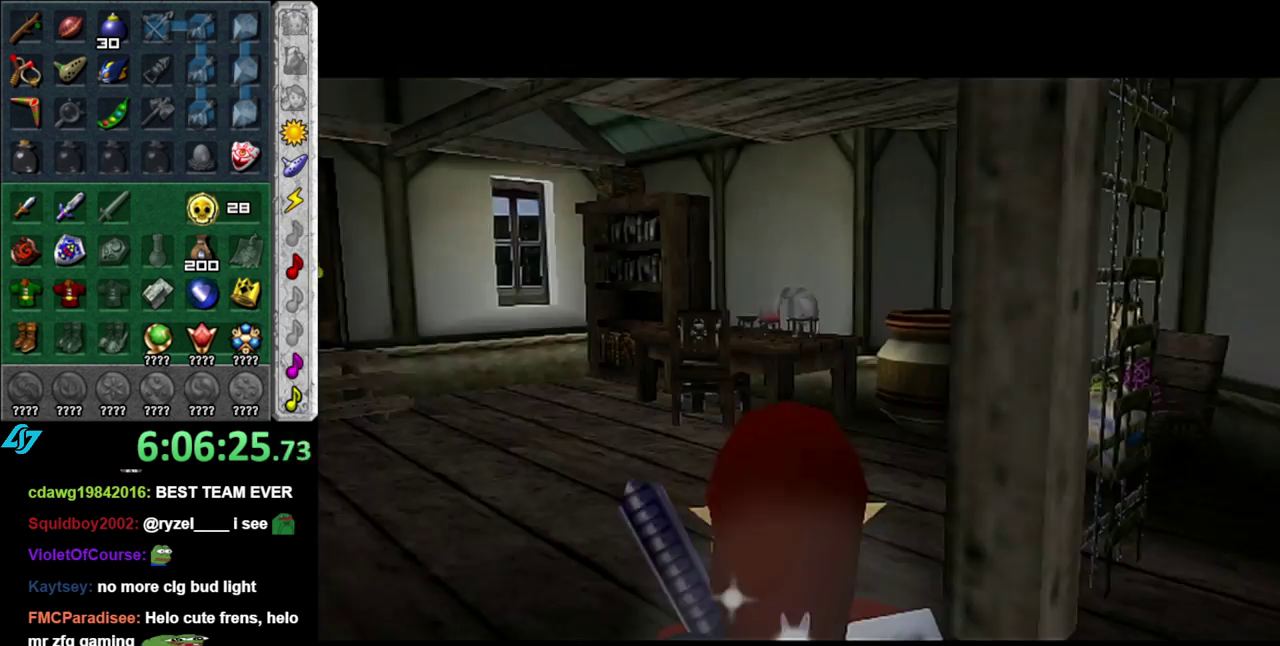
{"buttons": [], "left_stick": "up", "right_stick": "center", "events": []}
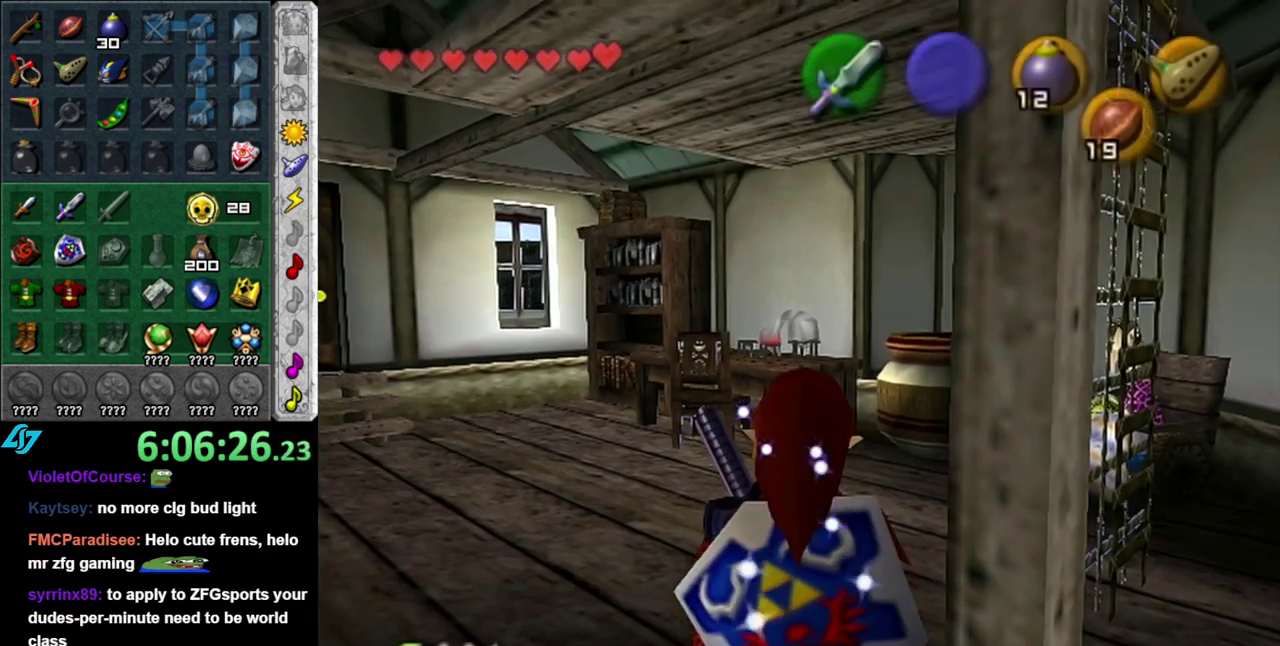
{"buttons": ["L1"], "left_stick": "center", "right_stick": "center", "events": [[333, "left_stick", "up-right"], [400, "left_stick", "right"], [450, "L1", "down"], [483, "left_stick", "center"]]}
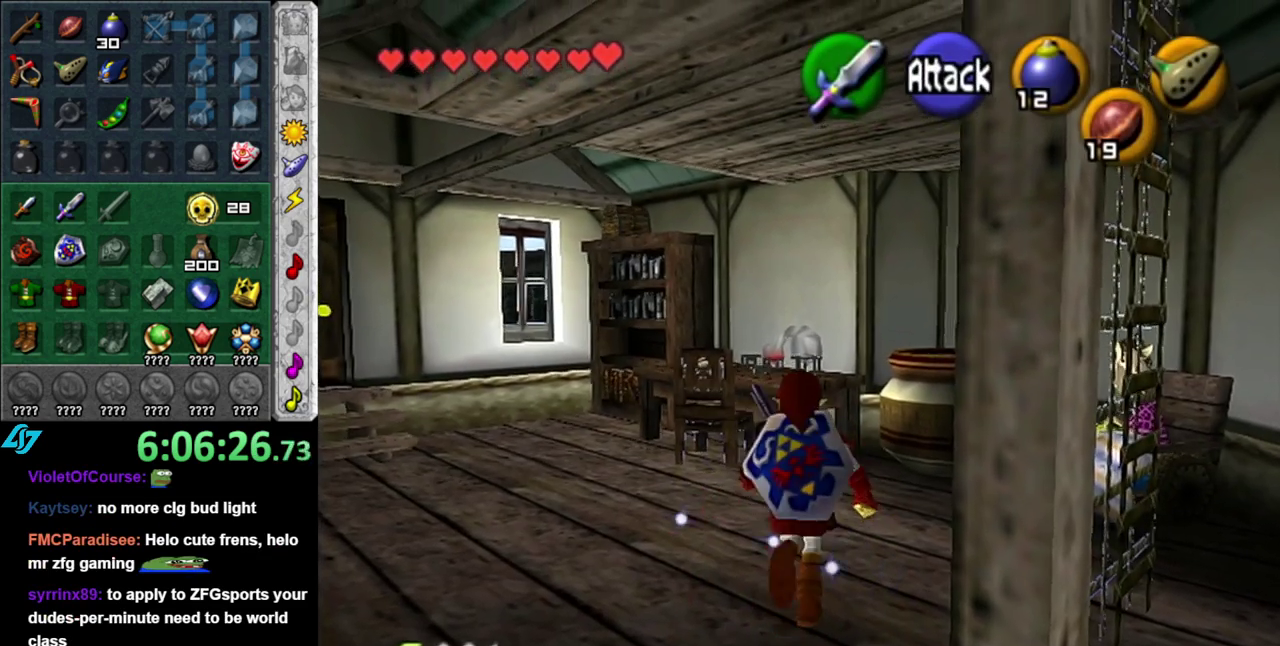
{"buttons": [], "left_stick": "center", "right_stick": "center", "events": [[233, "L1", "up"]]}
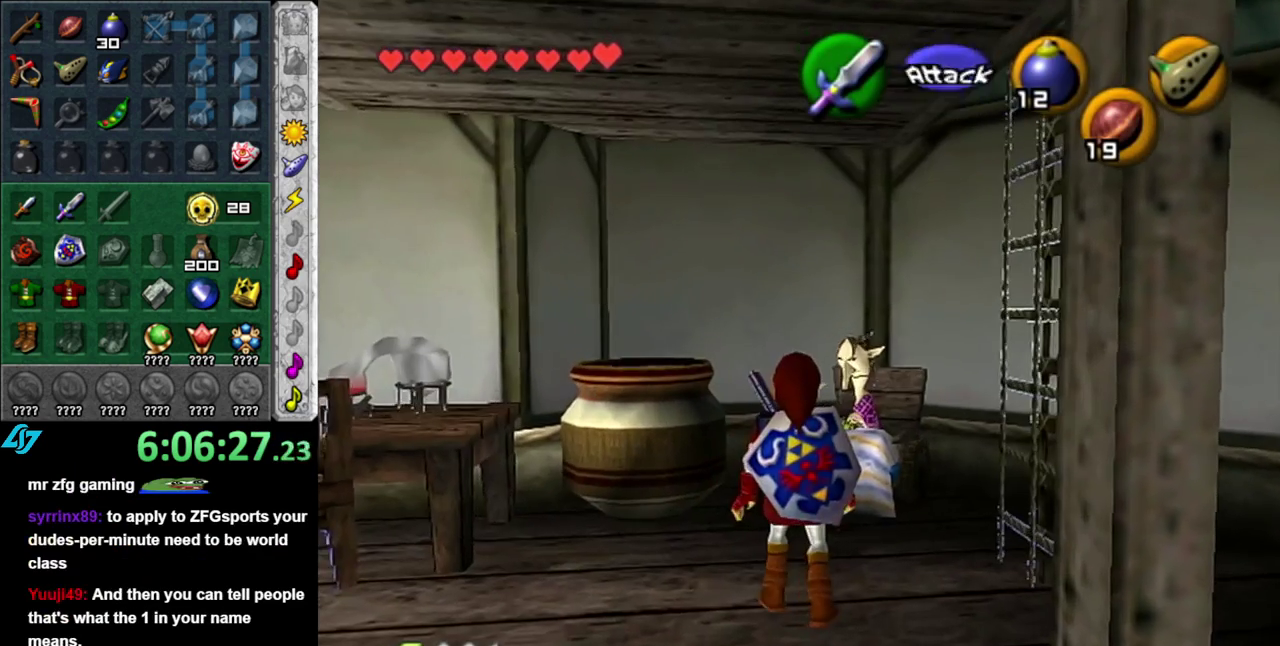
{"buttons": ["L1"], "left_stick": "center", "right_stick": "center", "events": [[50, "left_stick", "up"], [400, "L1", "down"], [467, "left_stick", "center"]]}
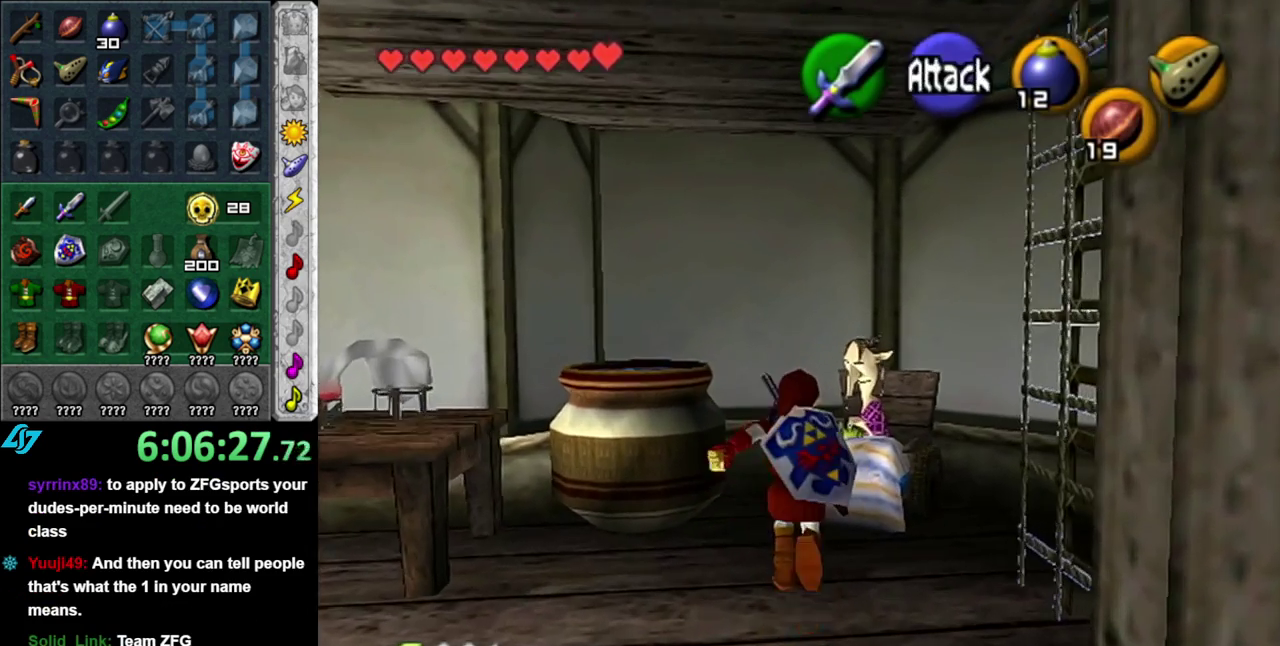
{"buttons": ["A"], "left_stick": "center", "right_stick": "center", "events": [[17, "A", "down"], [117, "A", "up"], [183, "A", "down"], [183, "L1", "up"], [267, "A", "up"], [367, "A", "down"], [433, "A", "up"], [483, "A", "down"]]}
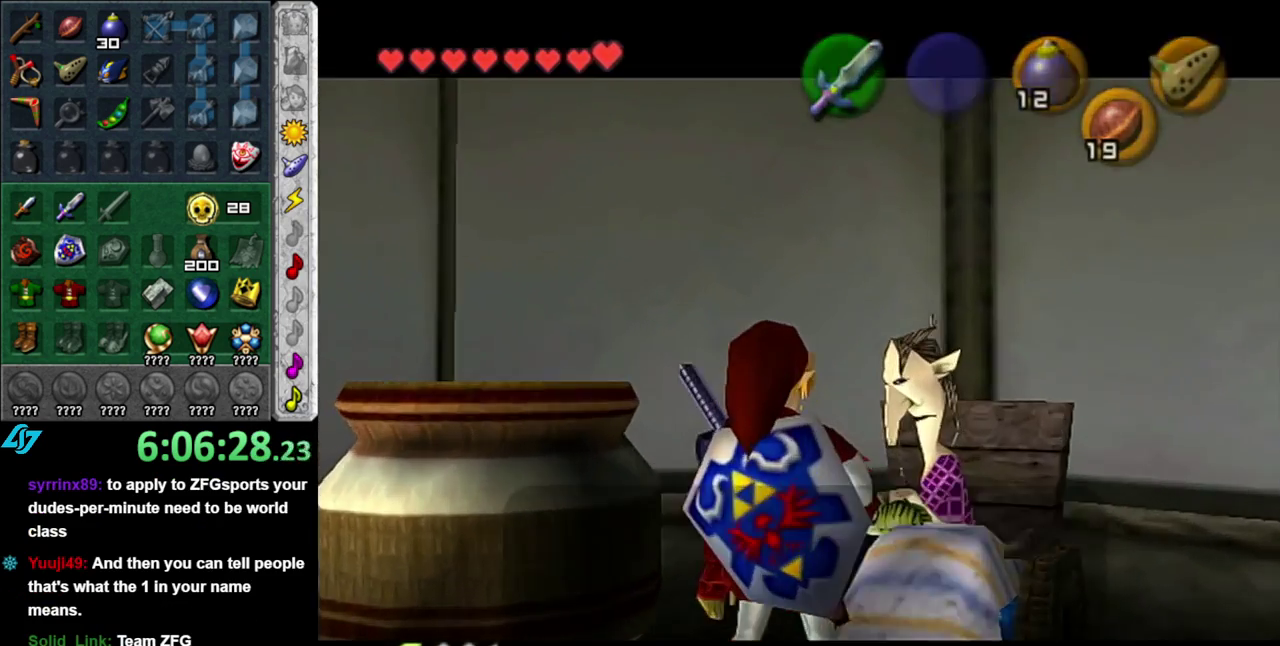
{"buttons": [], "left_stick": "center", "right_stick": "center", "events": [[117, "A", "up"]]}
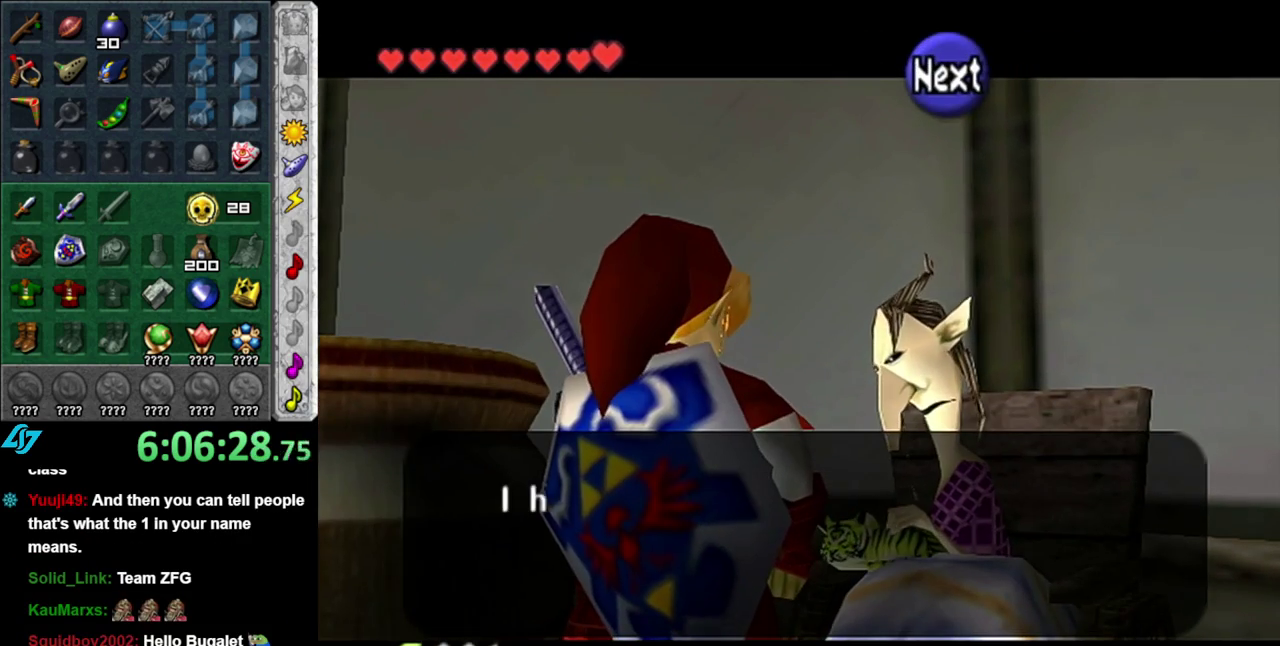
{"buttons": [], "left_stick": "center", "right_stick": "center", "events": [[183, "B", "down"], [300, "B", "up"]]}
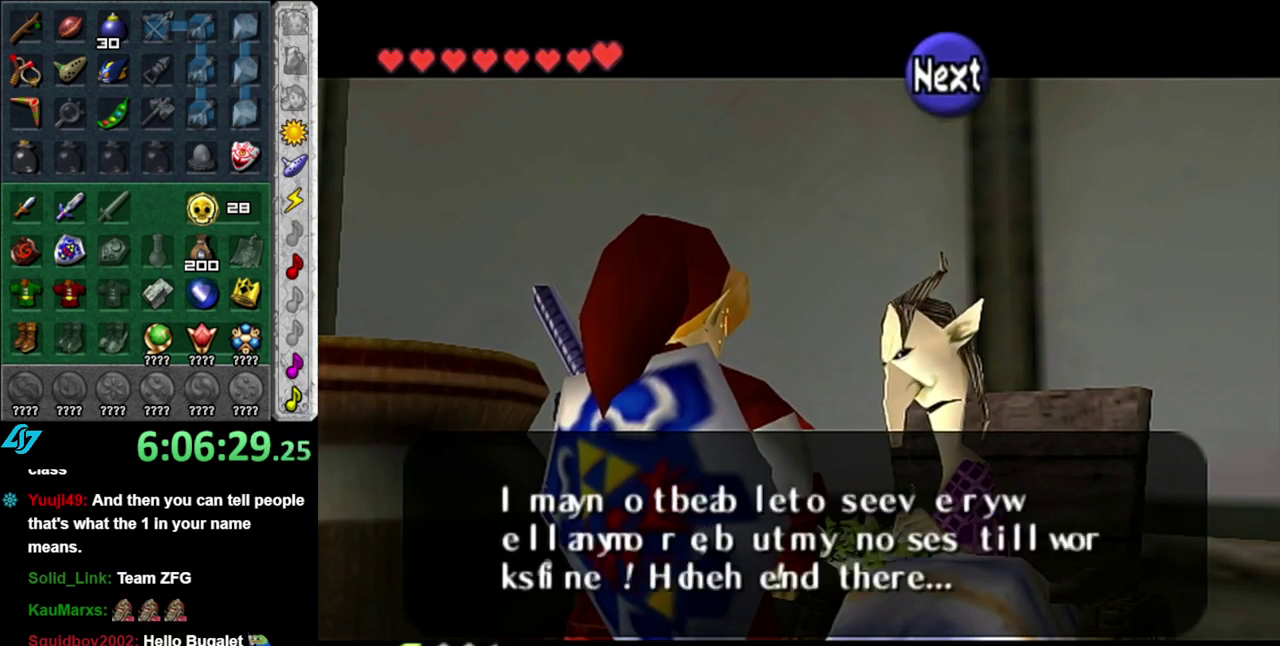
{"buttons": [], "left_stick": "center", "right_stick": "center", "events": []}
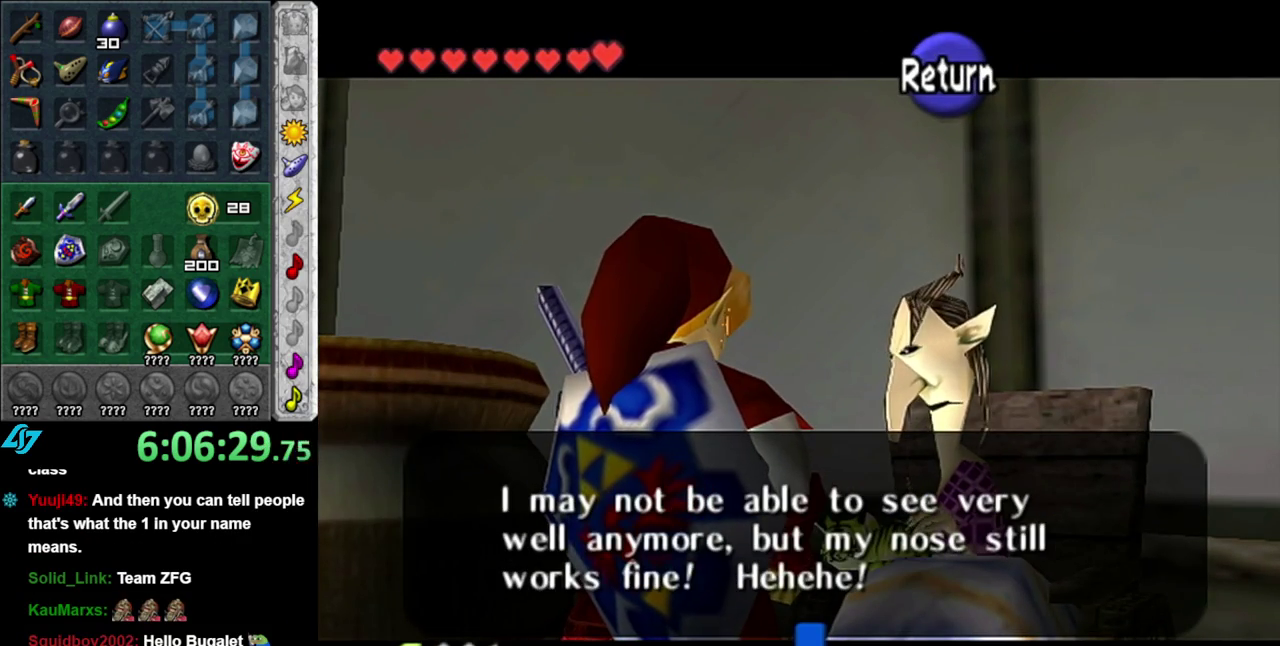
{"buttons": [], "left_stick": "down-left", "right_stick": "center", "events": [[333, "A", "down"], [417, "left_stick", "down-left"], [450, "A", "up"]]}
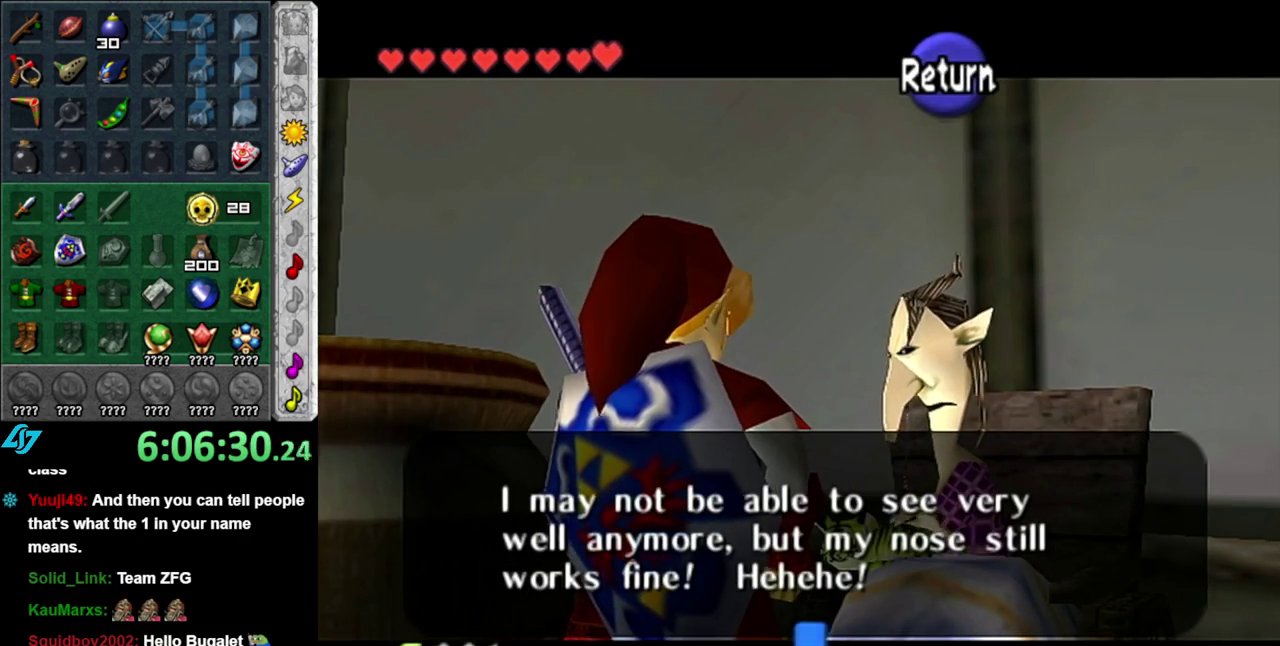
{"buttons": [], "left_stick": "down-left", "right_stick": "center", "events": []}
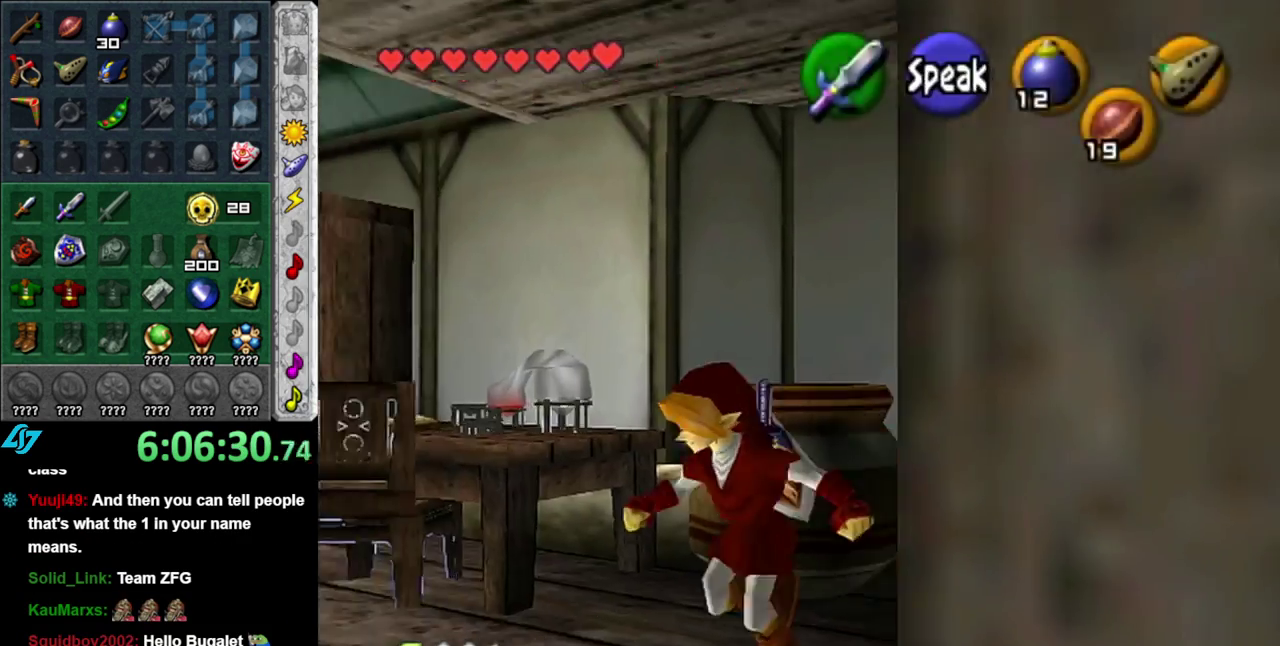
{"buttons": [], "left_stick": "up-left", "right_stick": "center", "events": [[17, "left_stick", "left"], [117, "left_stick", "up-left"]]}
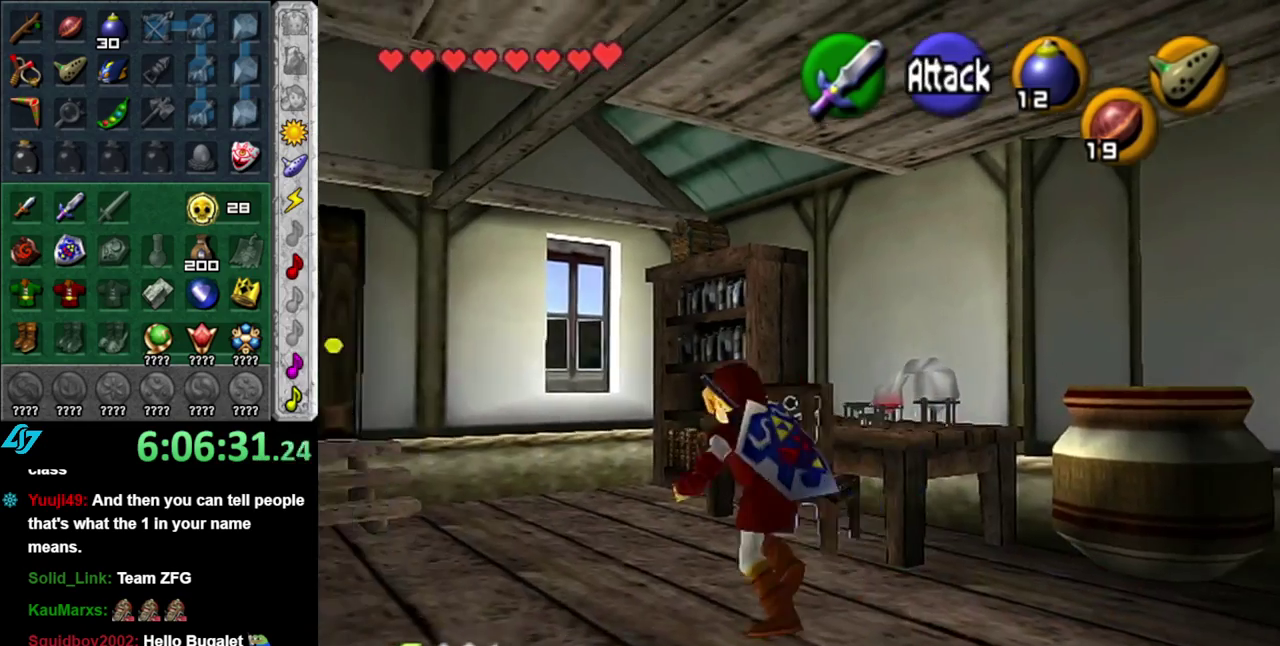
{"buttons": [], "left_stick": "up-left", "right_stick": "center", "events": [[183, "A", "down"], [333, "A", "up"]]}
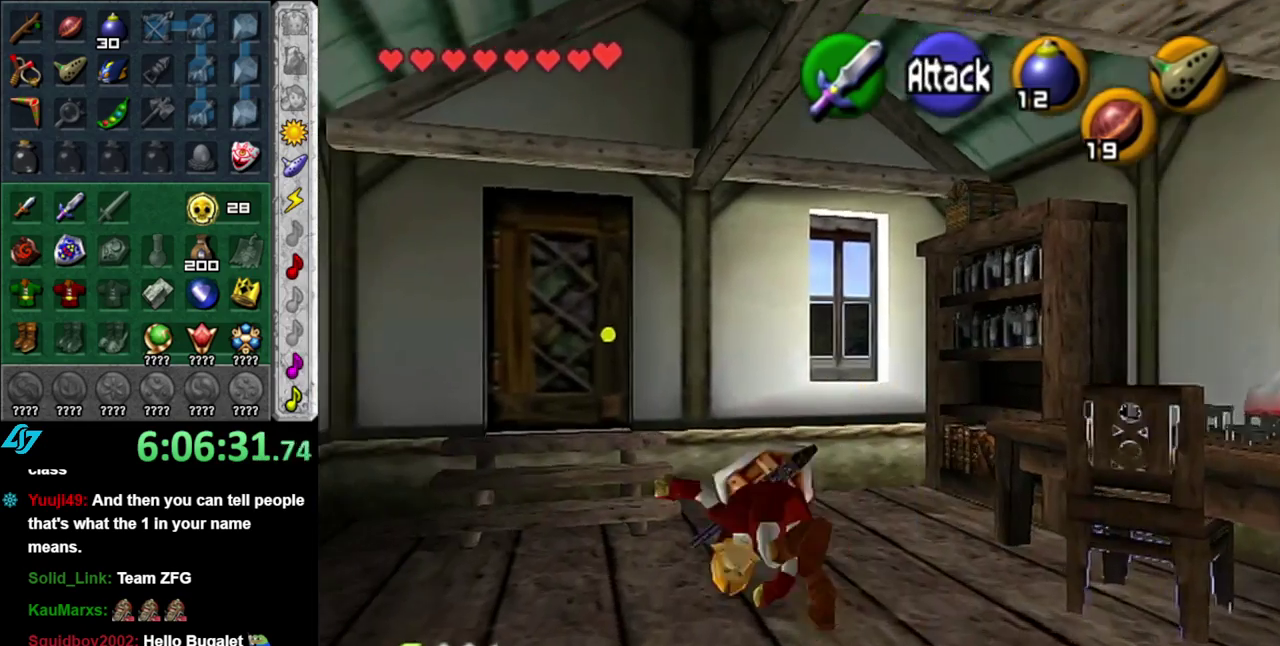
{"buttons": [], "left_stick": "up", "right_stick": "center", "events": [[450, "left_stick", "up"]]}
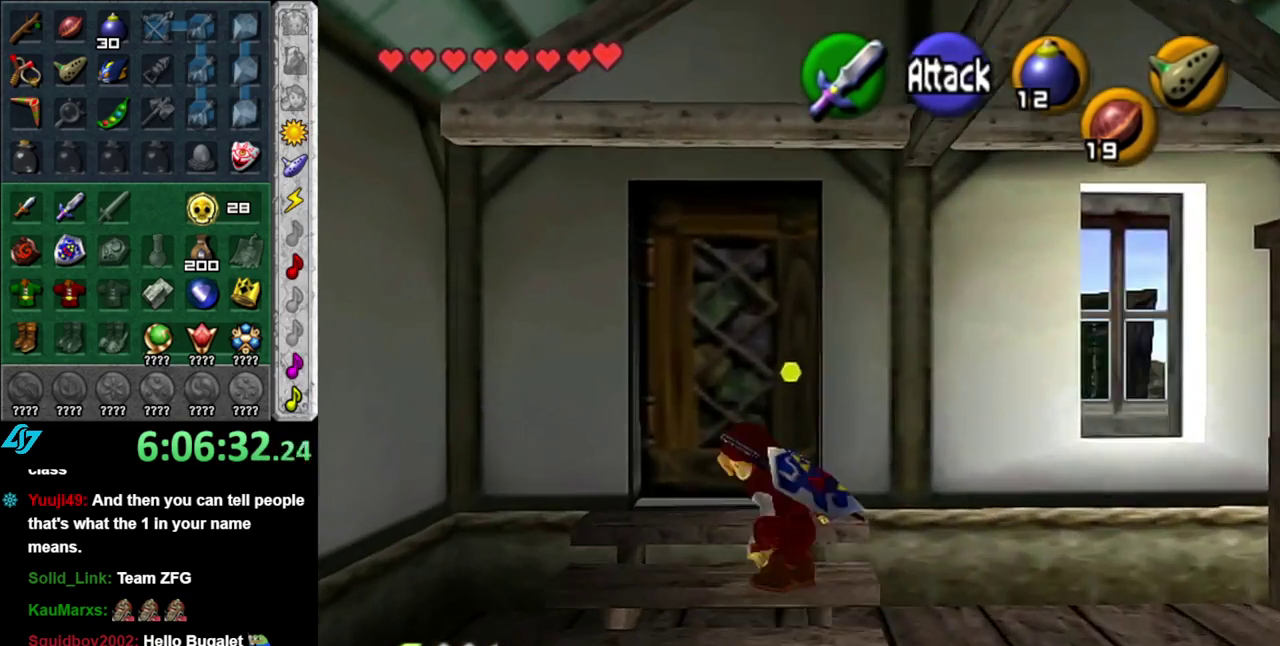
{"buttons": [], "left_stick": "center", "right_stick": "center", "events": [[50, "A", "down"], [117, "left_stick", "center"], [150, "A", "up"], [233, "A", "down"], [333, "A", "up"], [400, "A", "down"], [450, "A", "up"]]}
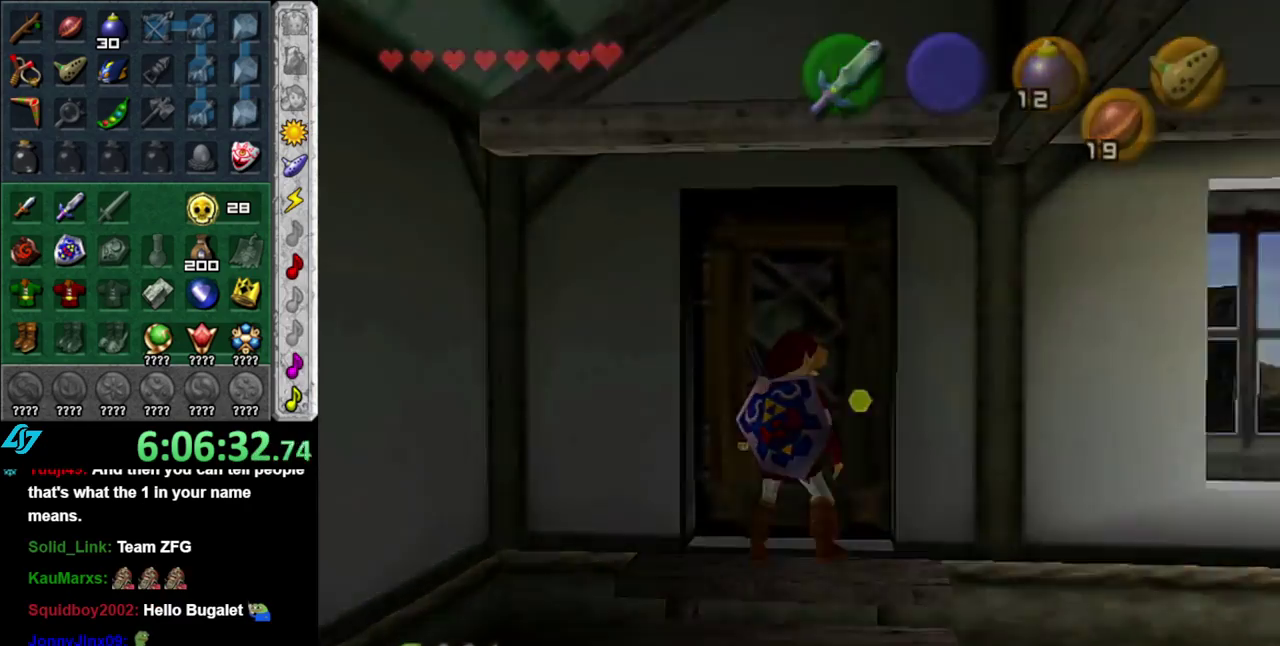
{"buttons": [], "left_stick": "up", "right_stick": "center", "events": [[50, "A", "down"], [150, "A", "up"], [433, "left_stick", "up"]]}
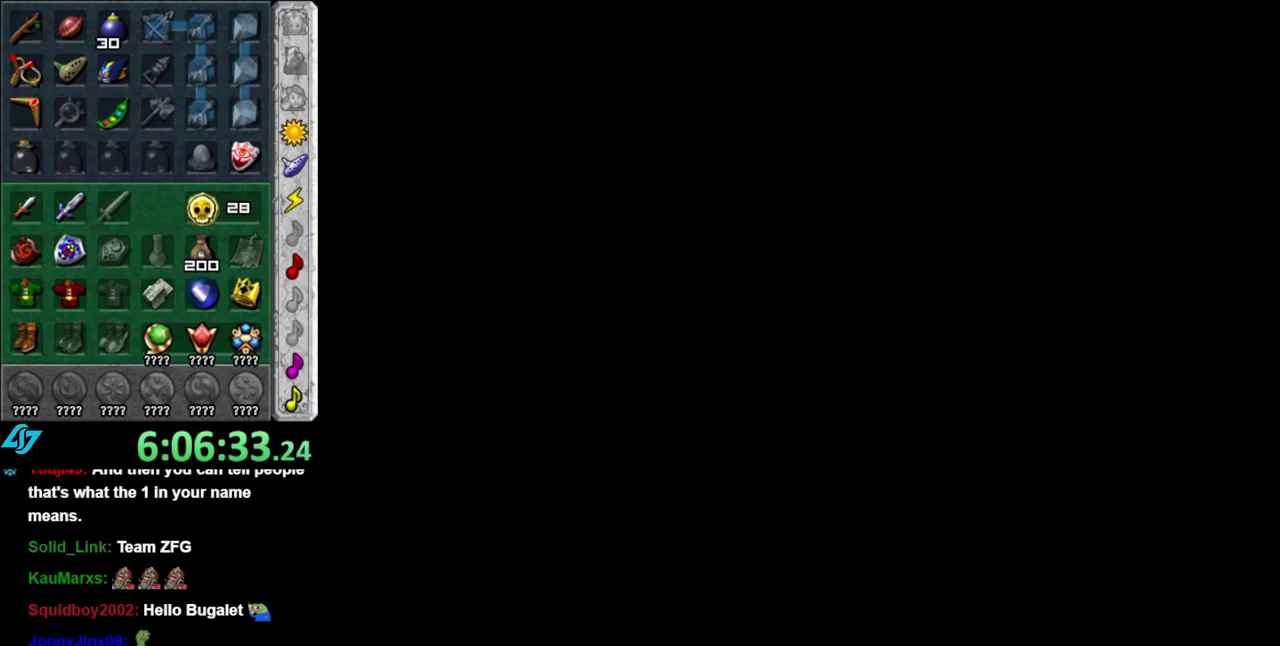
{"buttons": [], "left_stick": "up", "right_stick": "center", "events": []}
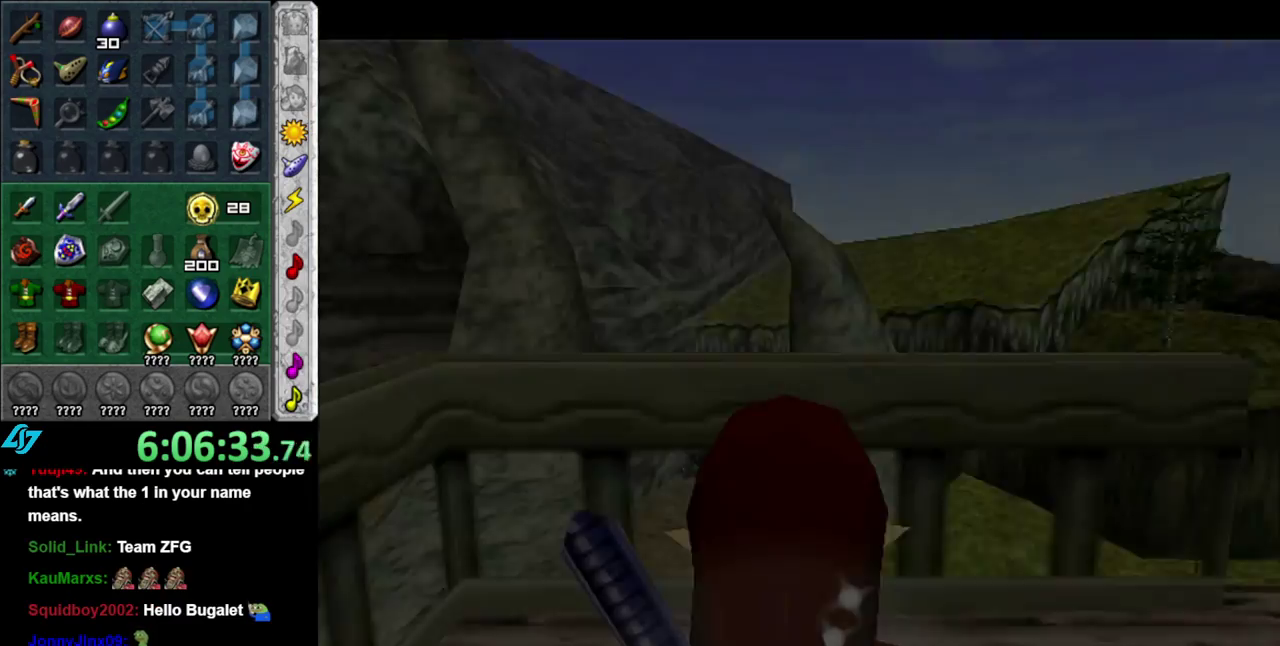
{"buttons": [], "left_stick": "center", "right_stick": "center", "events": [[17, "left_stick", "center"]]}
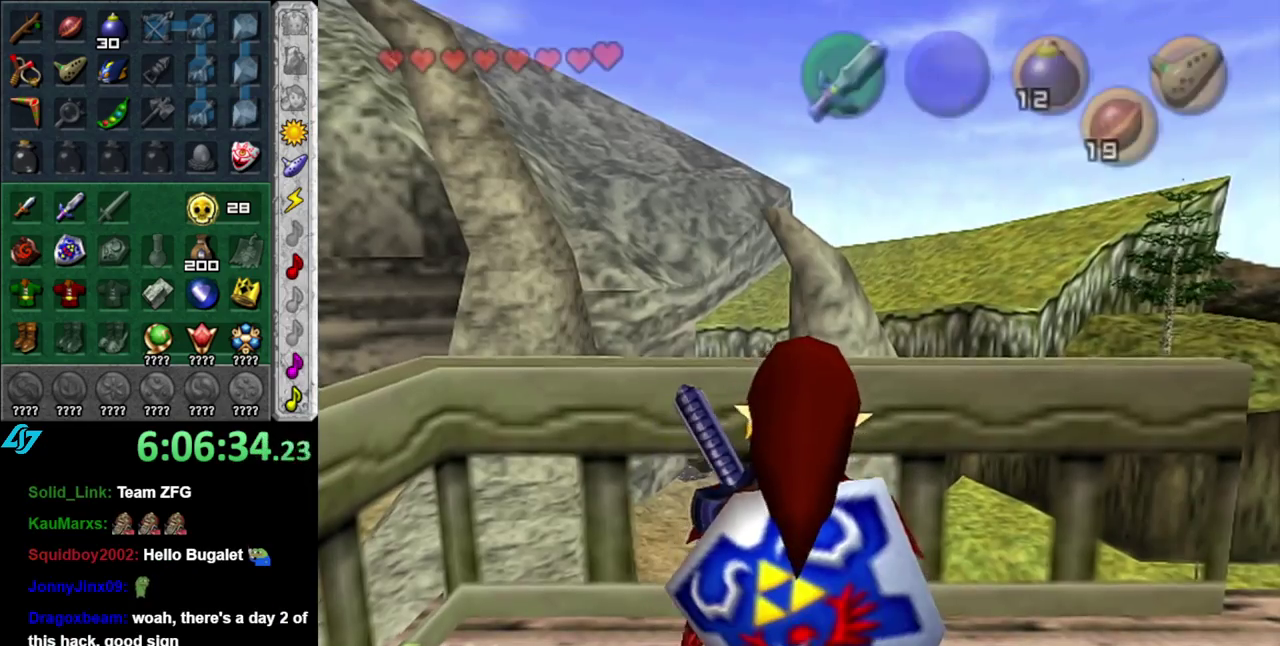
{"buttons": [], "left_stick": "up", "right_stick": "center", "events": [[450, "left_stick", "up"]]}
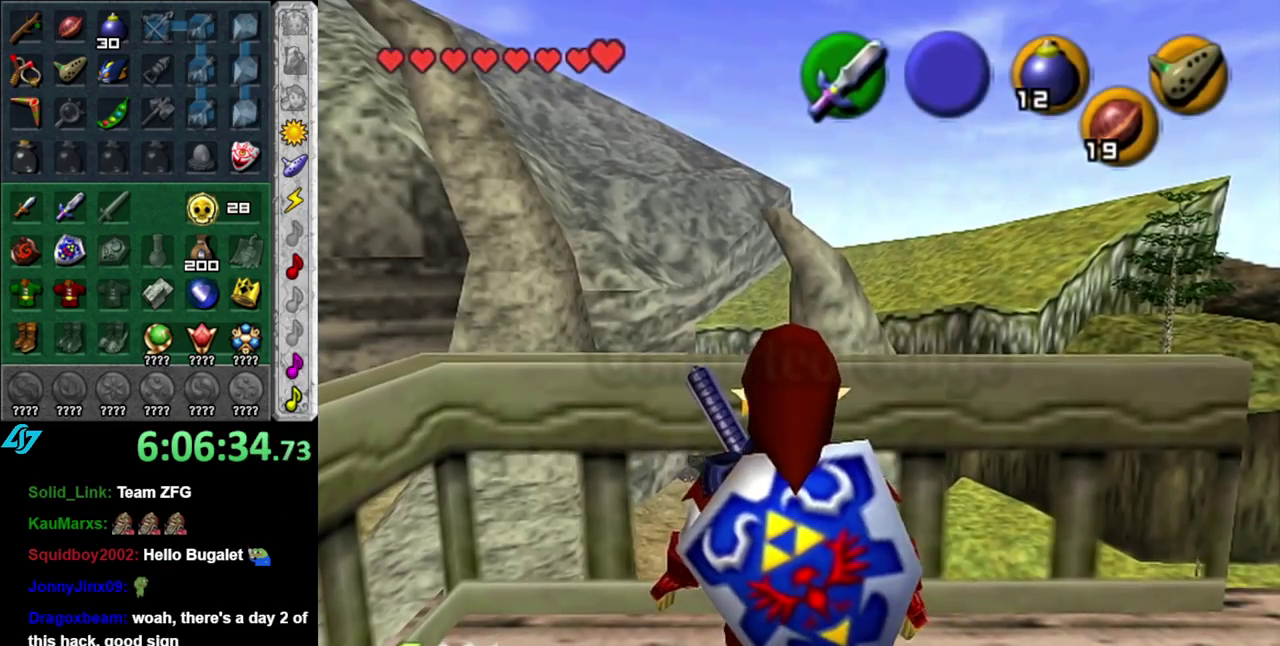
{"buttons": [], "left_stick": "up-right", "right_stick": "center", "events": [[17, "left_stick", "up-left"], [333, "left_stick", "up"], [400, "left_stick", "up-right"]]}
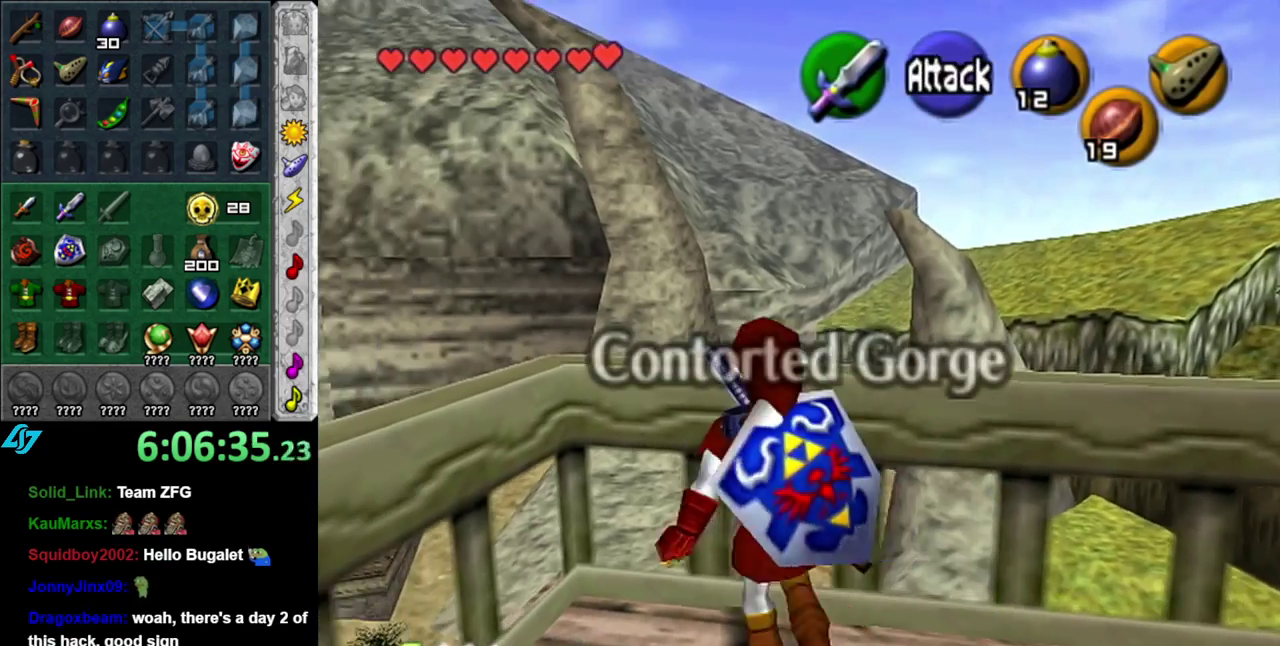
{"buttons": [], "left_stick": "right", "right_stick": "center", "events": [[17, "left_stick", "right"], [117, "left_stick", "down-right"], [433, "left_stick", "right"]]}
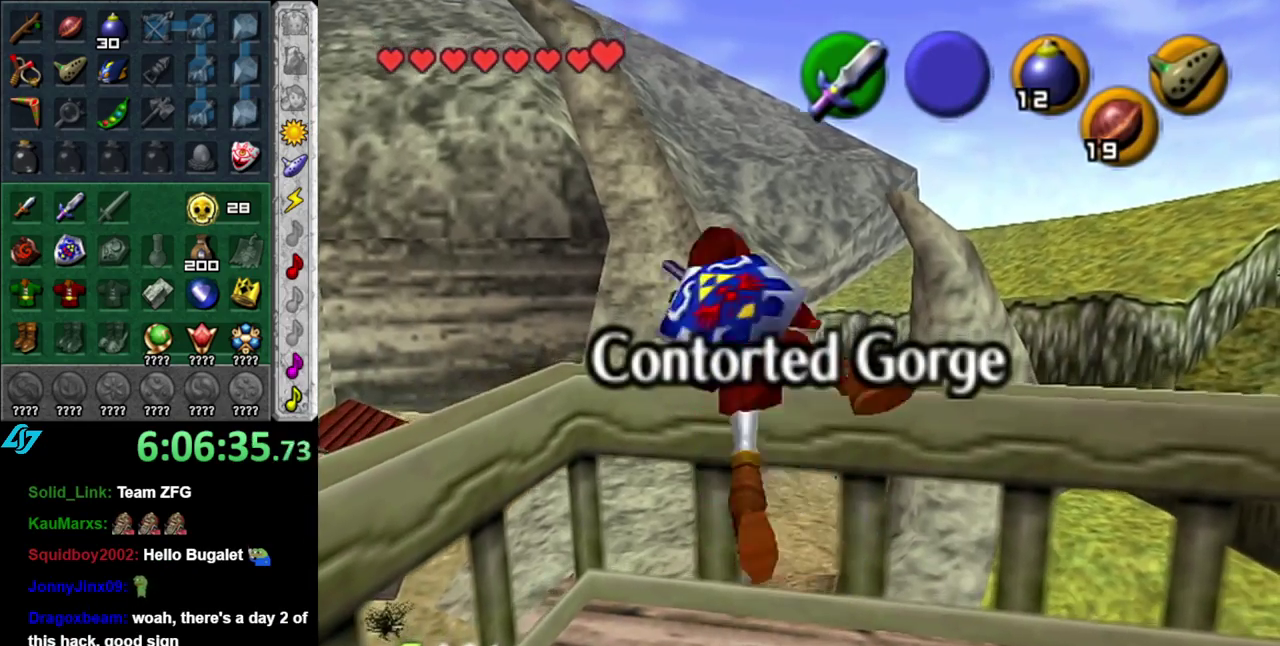
{"buttons": [], "left_stick": "right", "right_stick": "center", "events": [[150, "left_stick", "center"], [450, "left_stick", "right"]]}